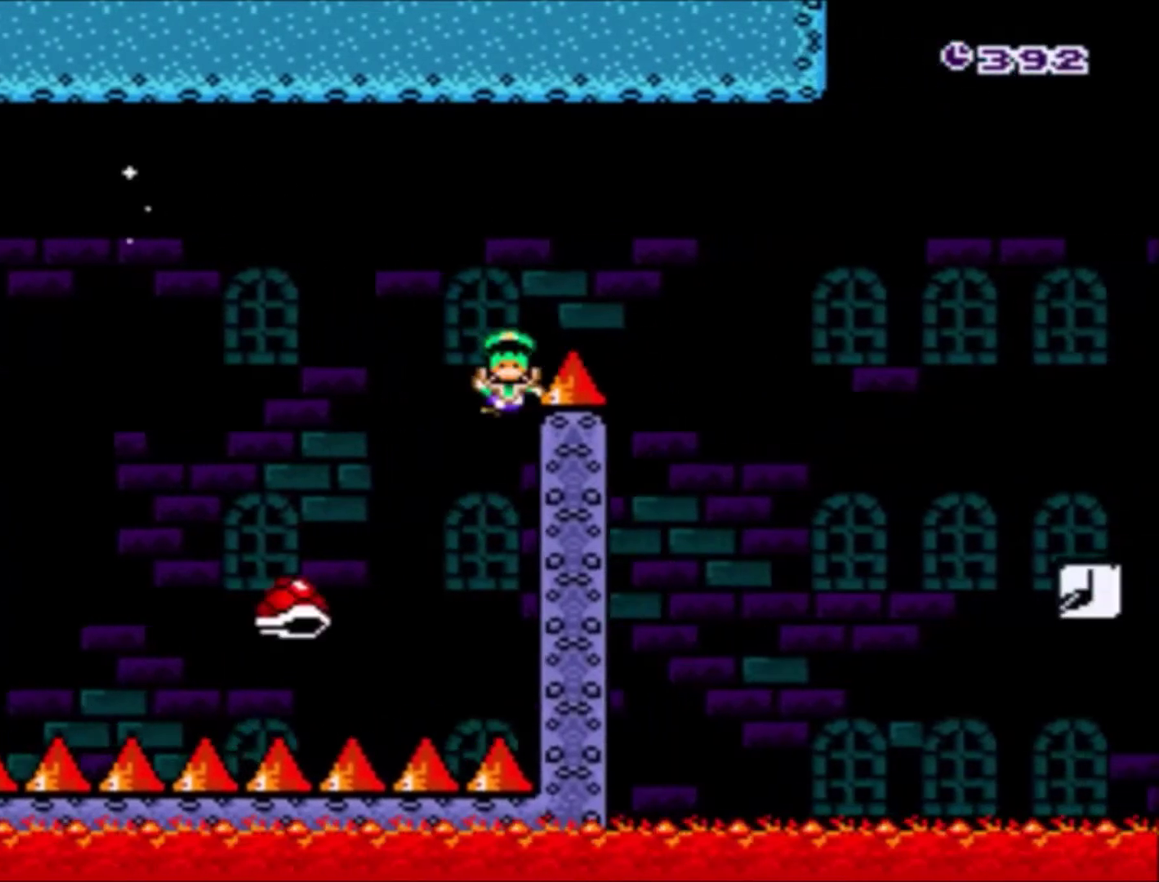
Gameplay with a controller (Nintendo layout); each line is a JSON object with the inputs held at the frame after it. "events" lists button and stick changes between this image and that frame as [ms after this image, input, new state], when the widget could be followed in between. Not read: L3 R3.
{"buttons": [], "events": [[33, "DPAD_RIGHT", "up"], [66, "A", "down"], [133, "A", "up"], [233, "A", "down"], [300, "A", "up"]]}
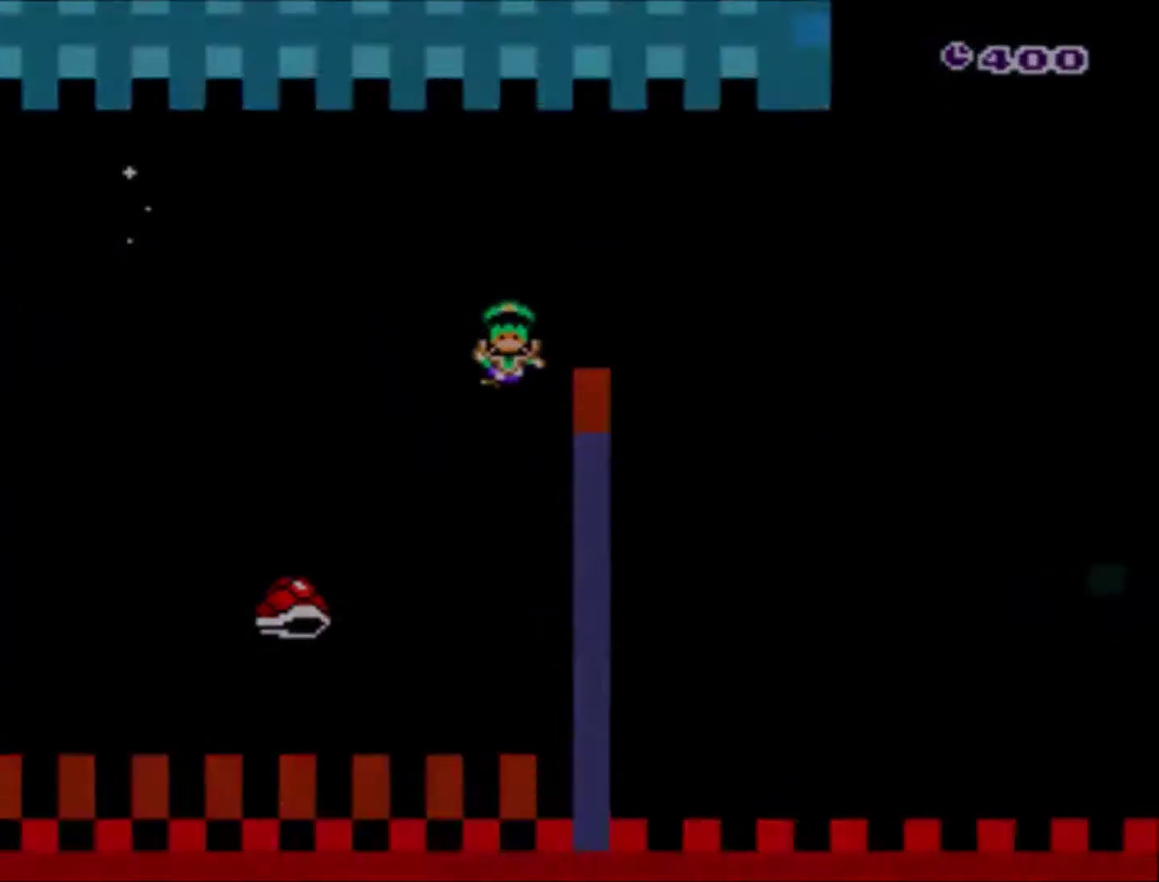
{"buttons": ["Y"], "events": [[67, "Y", "down"]]}
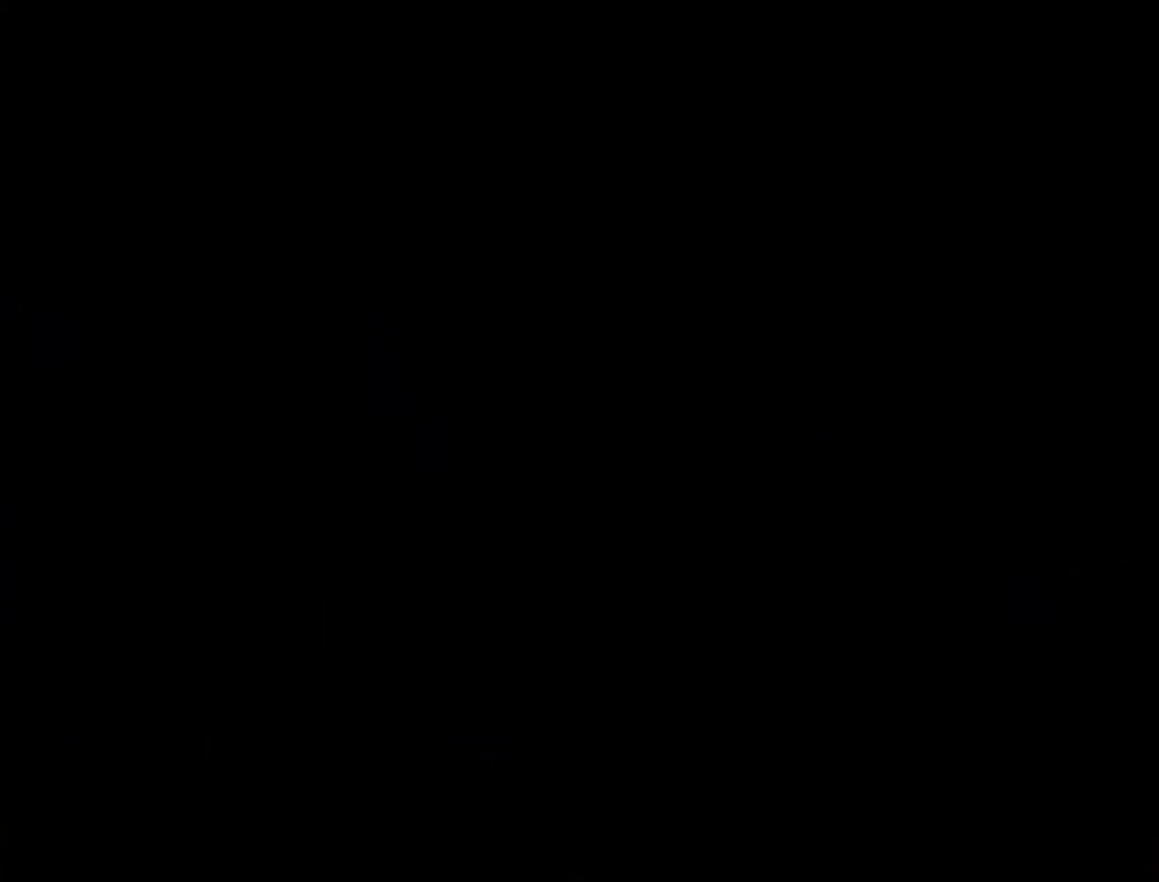
{"buttons": ["Y"], "events": []}
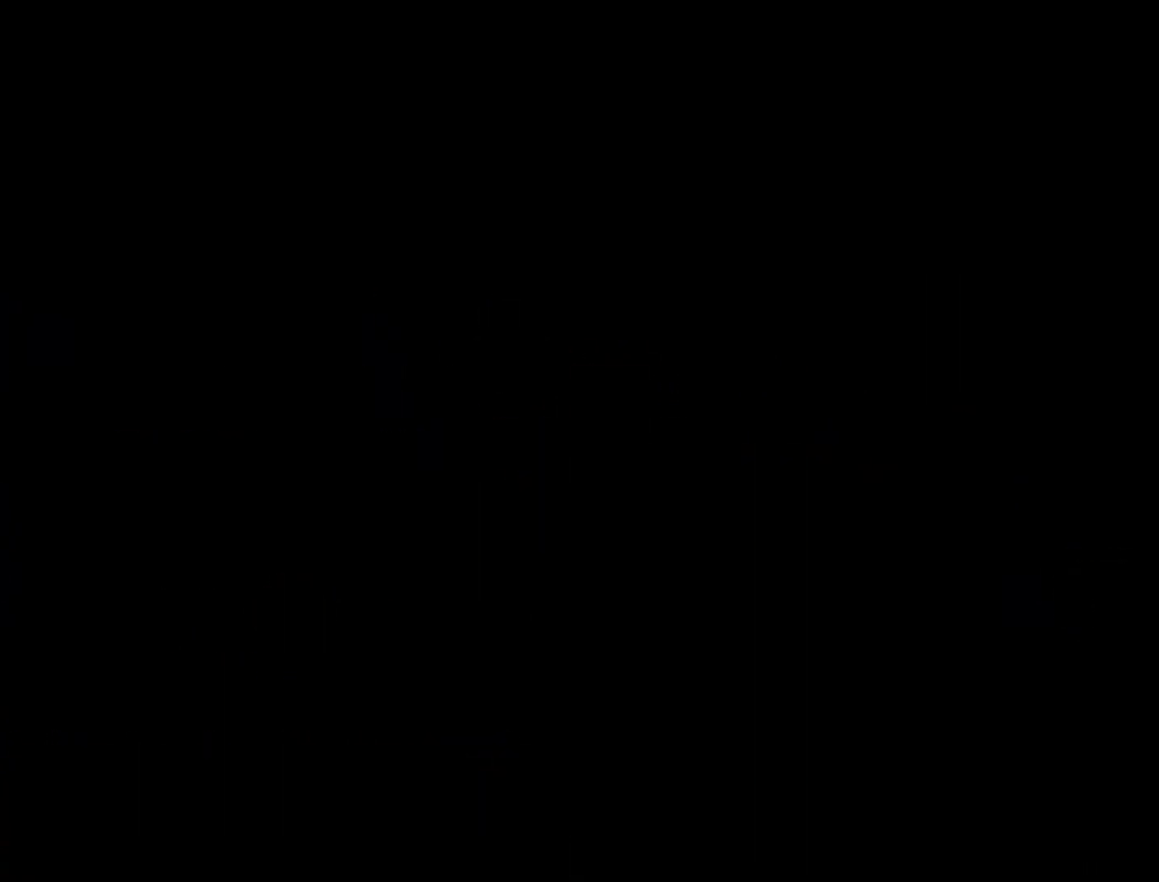
{"buttons": ["Y", "DPAD_RIGHT"], "events": [[401, "DPAD_RIGHT", "down"]]}
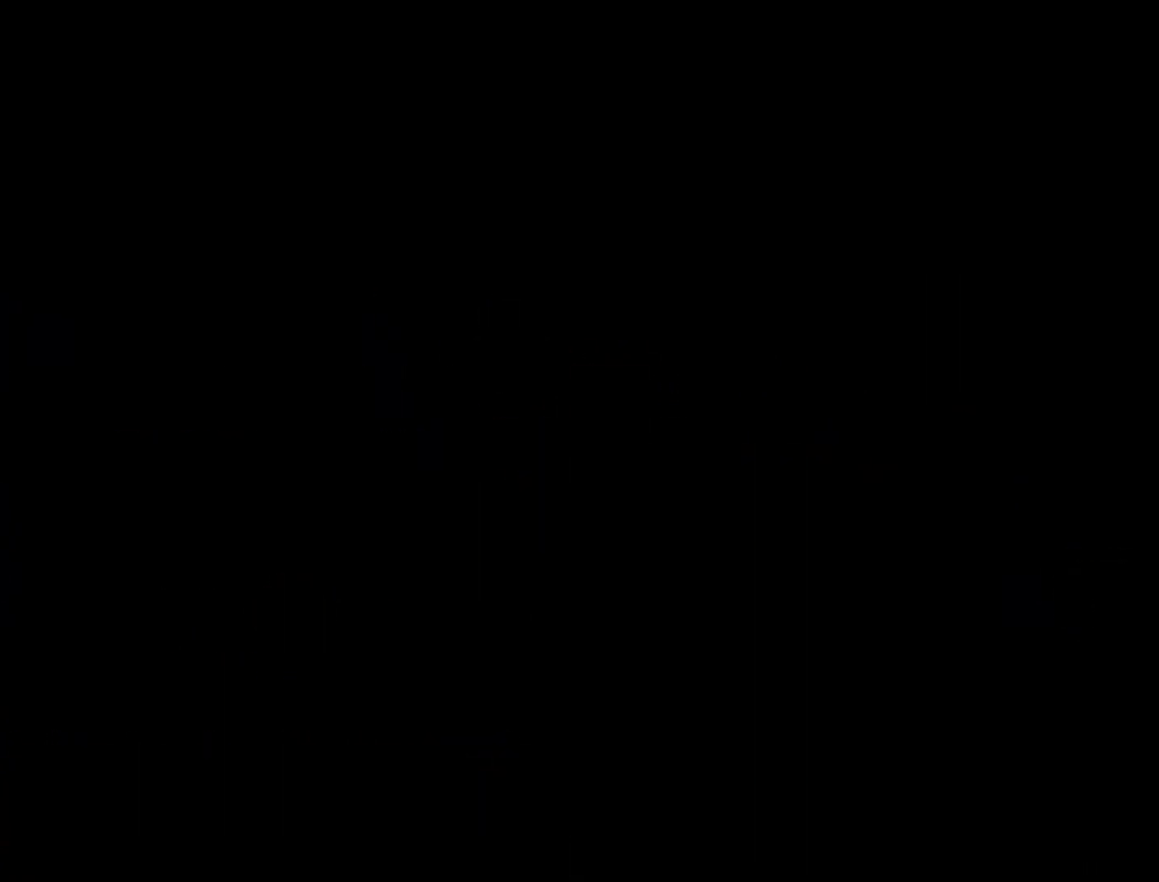
{"buttons": ["X", "DPAD_RIGHT"], "events": [[133, "Y", "up"], [200, "X", "down"]]}
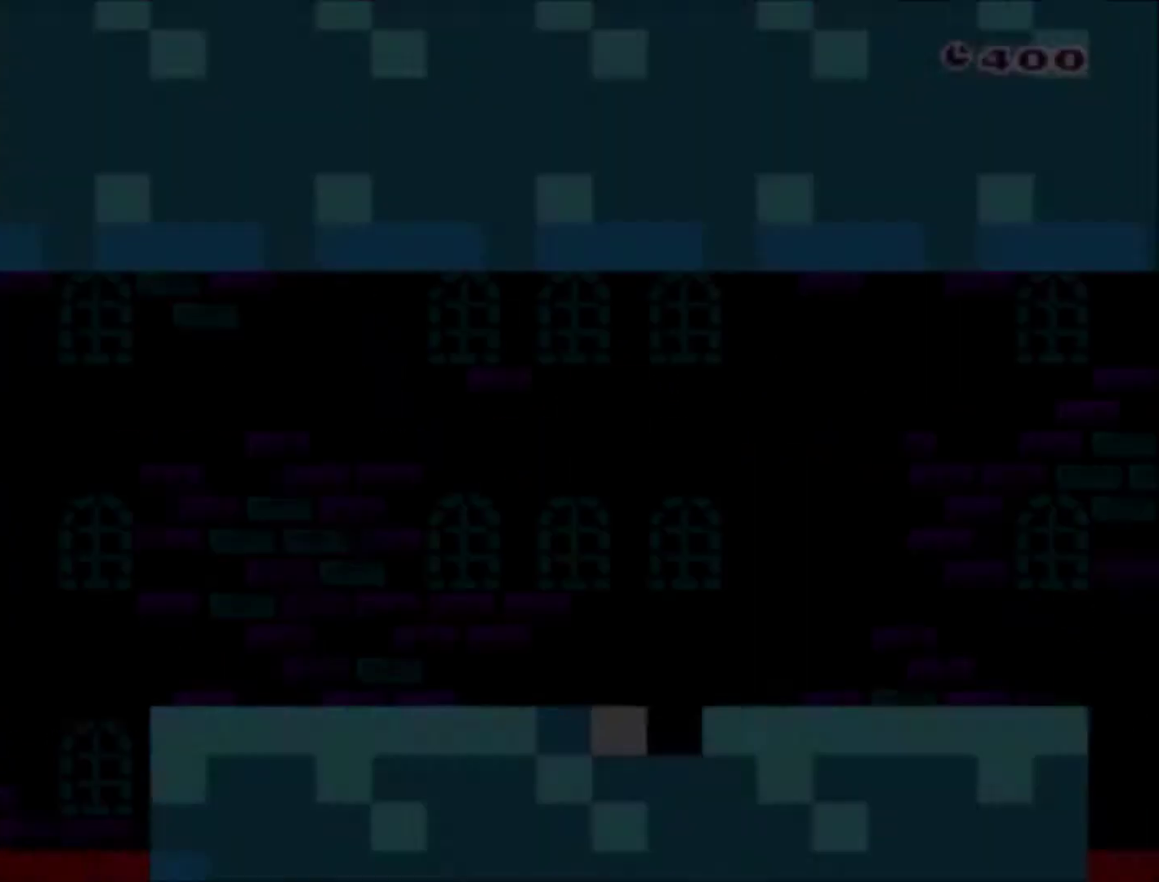
{"buttons": ["Y", "DPAD_RIGHT"], "events": [[100, "X", "up"], [167, "Y", "down"]]}
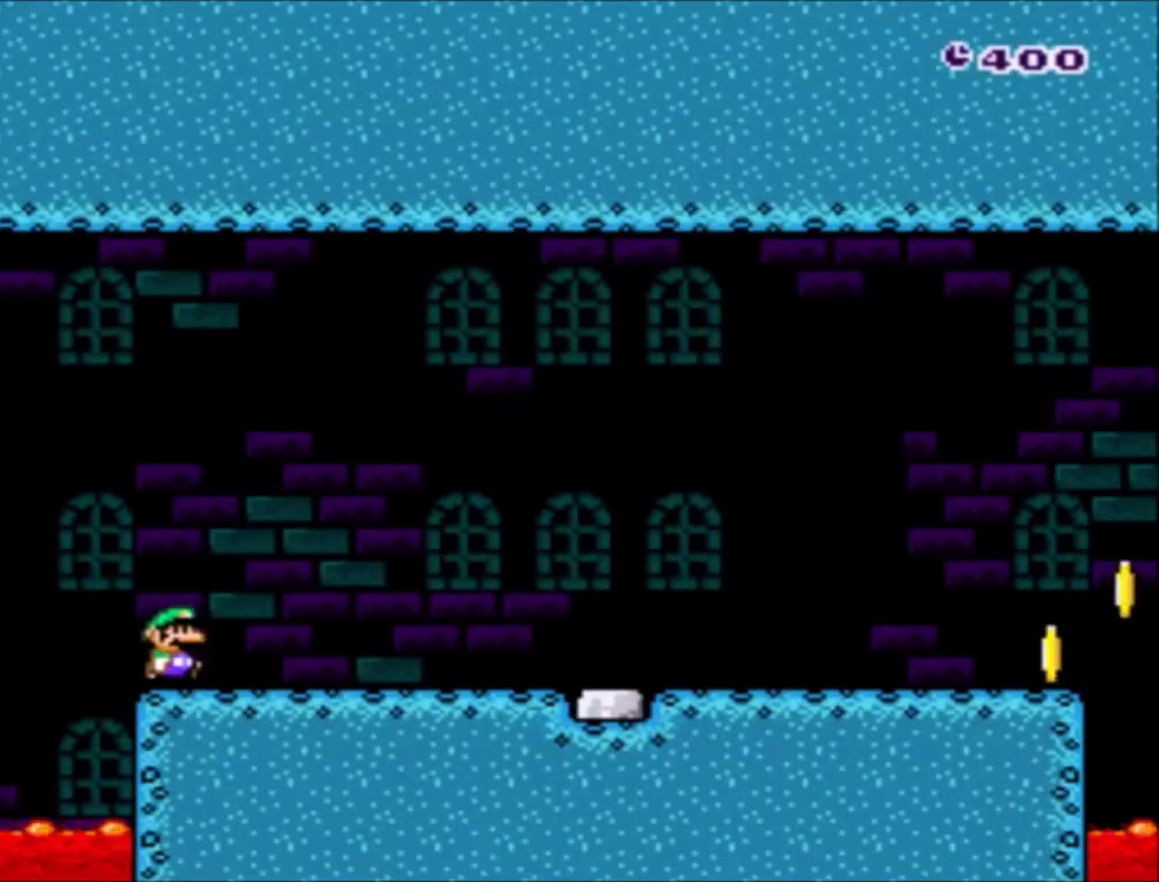
{"buttons": ["Y", "DPAD_RIGHT"], "events": []}
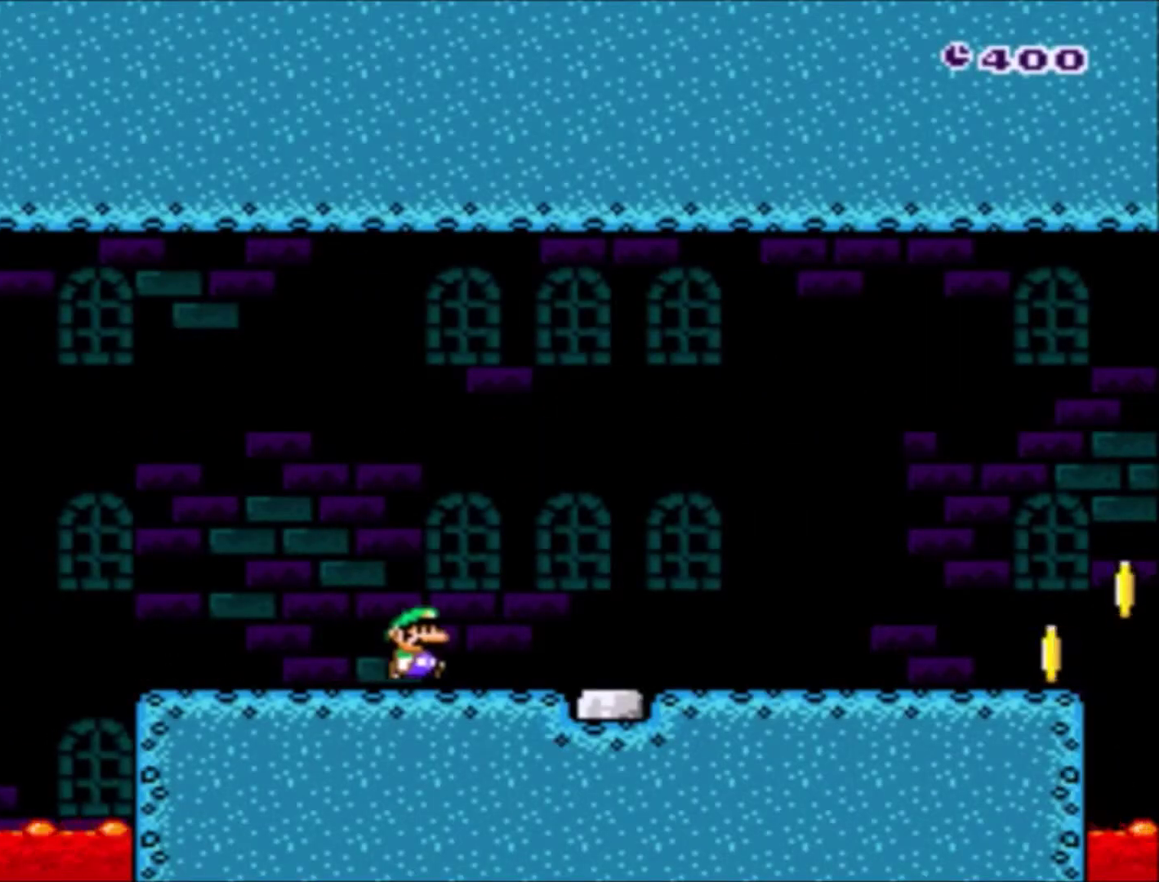
{"buttons": ["Y", "DPAD_RIGHT"], "events": []}
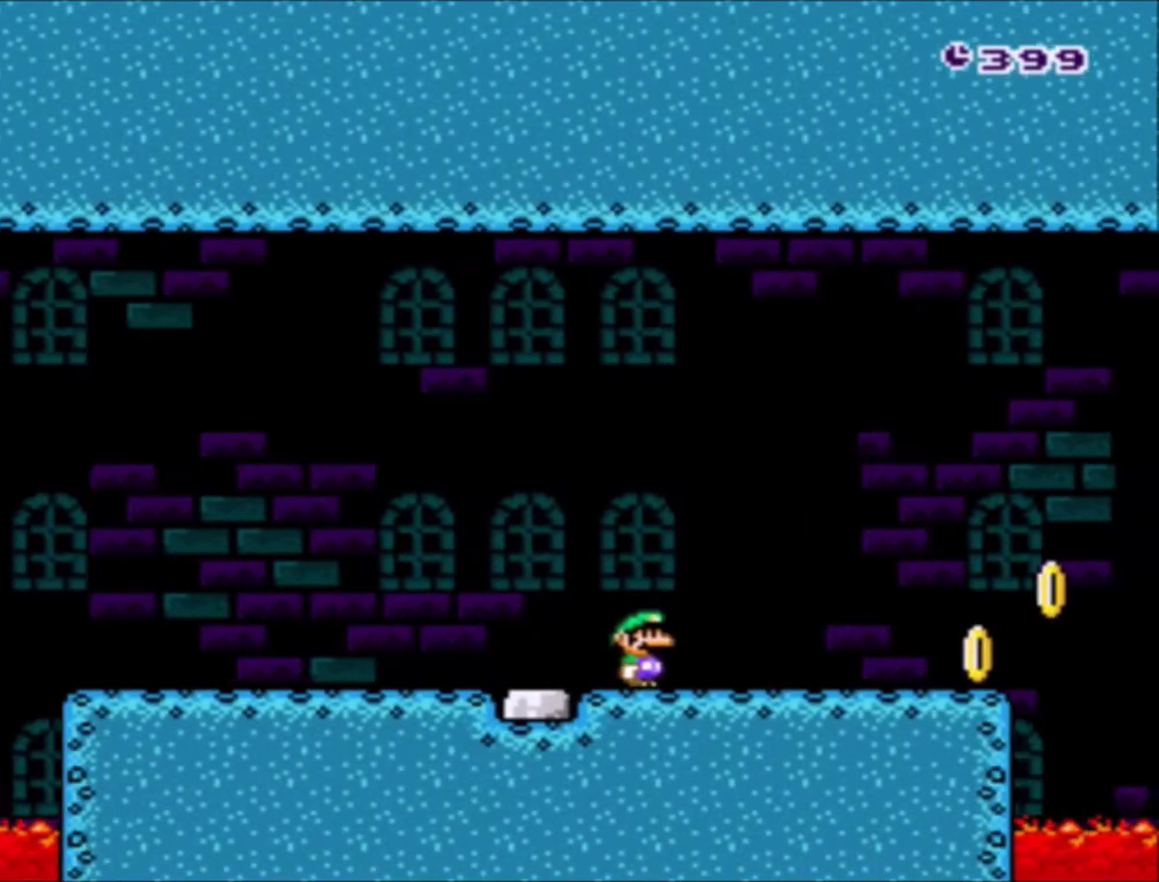
{"buttons": ["B", "Y", "DPAD_RIGHT"], "events": [[433, "B", "down"]]}
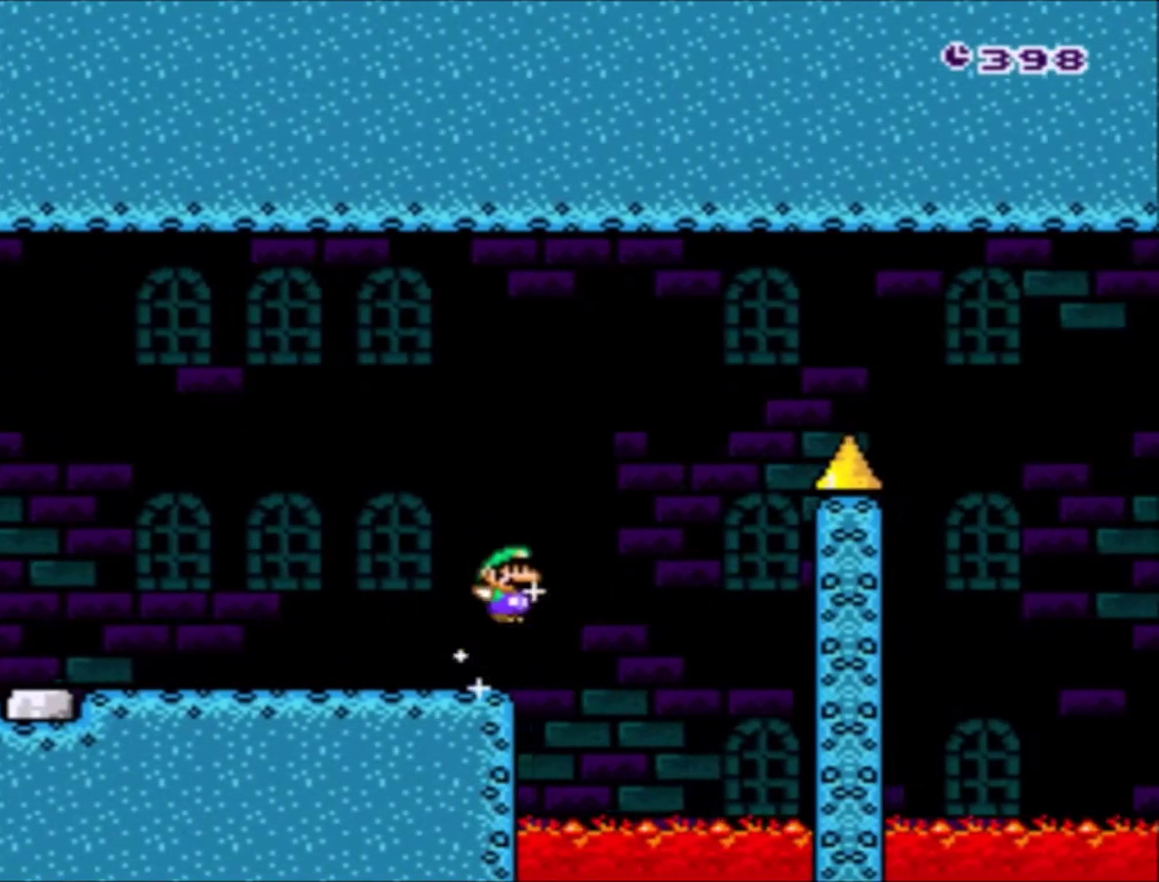
{"buttons": ["B", "Y", "DPAD_RIGHT"], "events": []}
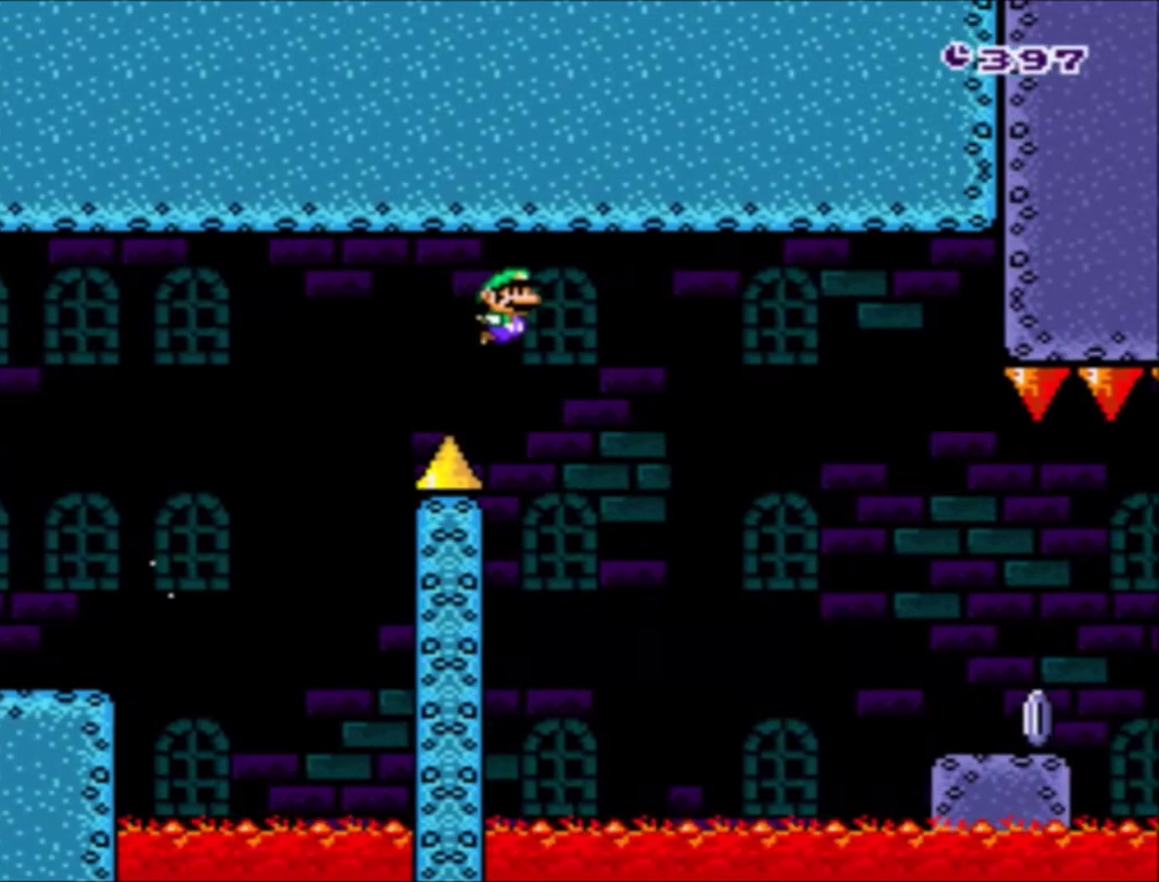
{"buttons": ["X", "DPAD_RIGHT"], "events": [[367, "B", "up"], [400, "Y", "up"], [467, "X", "down"]]}
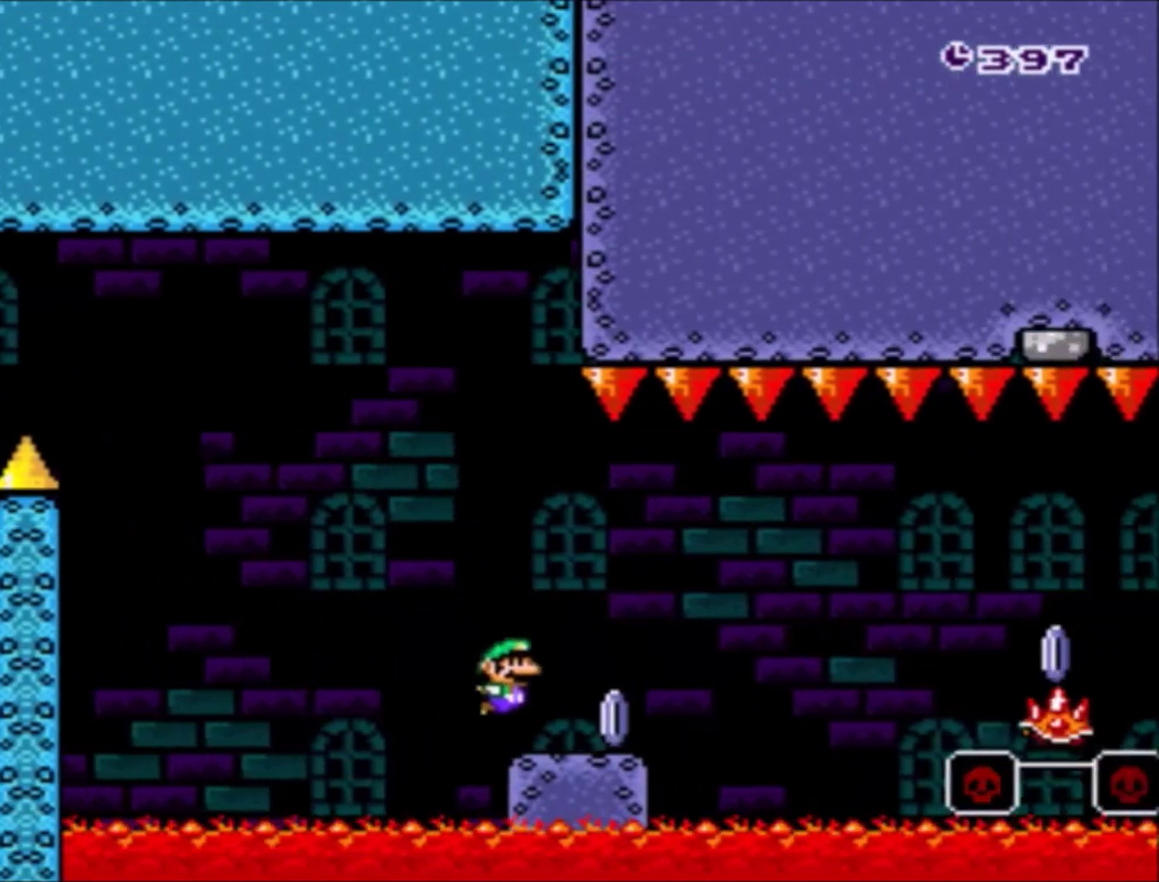
{"buttons": ["X", "DPAD_RIGHT"], "events": [[134, "A", "down"], [301, "A", "up"]]}
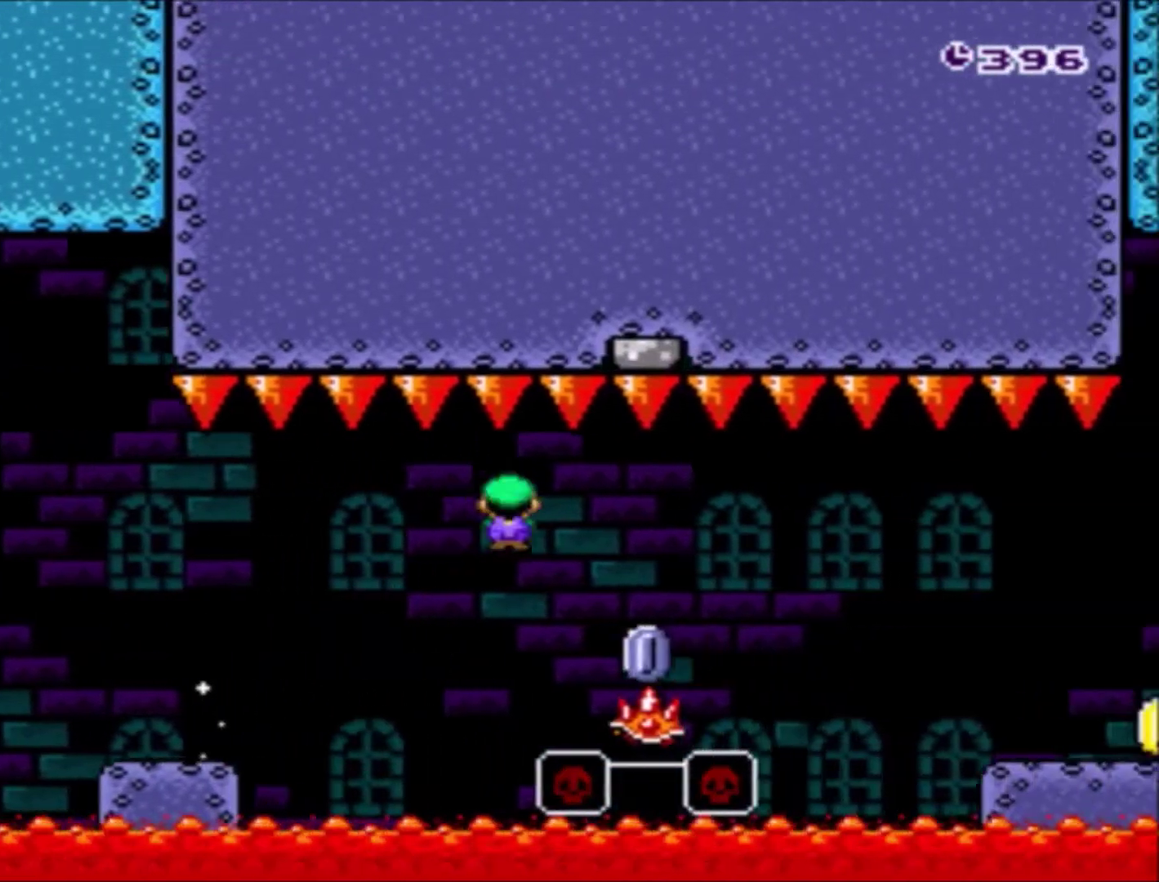
{"buttons": ["Y", "DPAD_RIGHT"], "events": [[433, "X", "up"], [500, "Y", "down"]]}
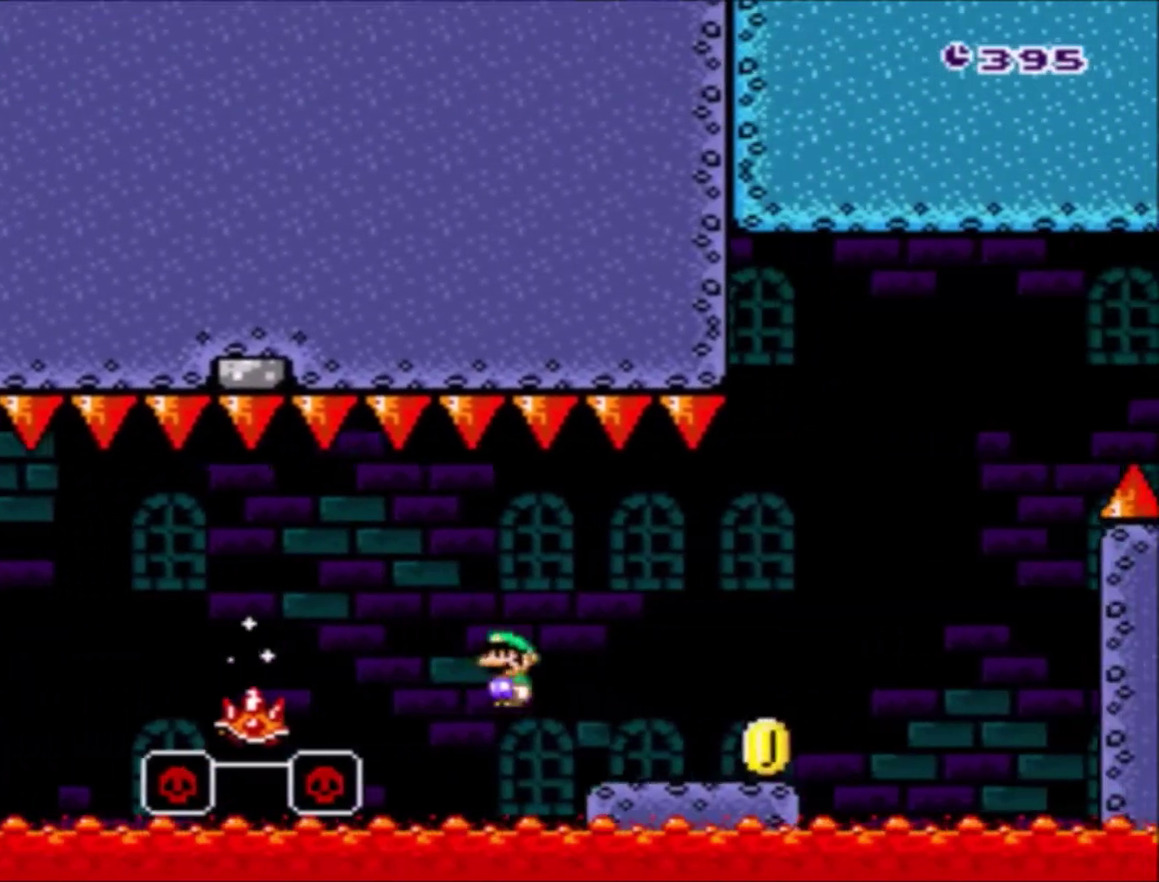
{"buttons": ["B", "Y", "DPAD_RIGHT"], "events": [[334, "B", "down"]]}
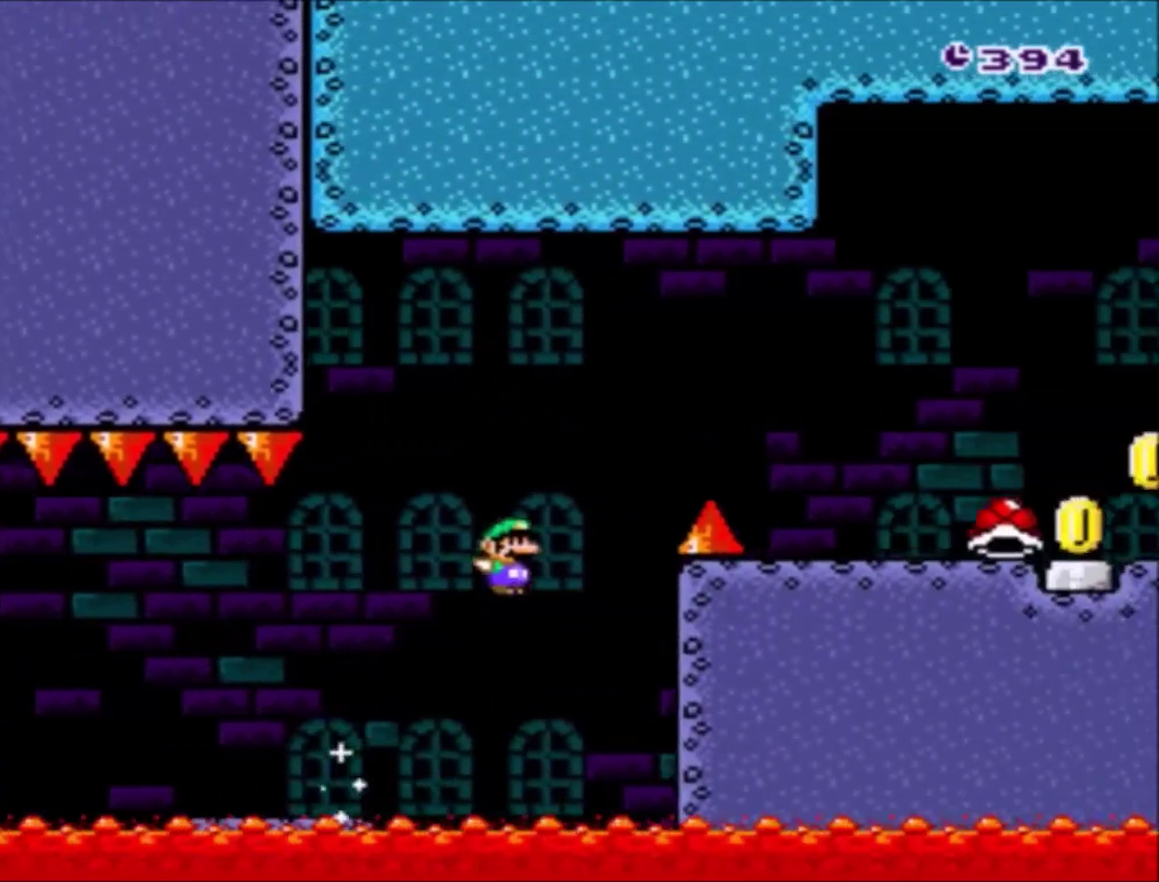
{"buttons": ["Y", "DPAD_RIGHT"], "events": [[200, "B", "up"]]}
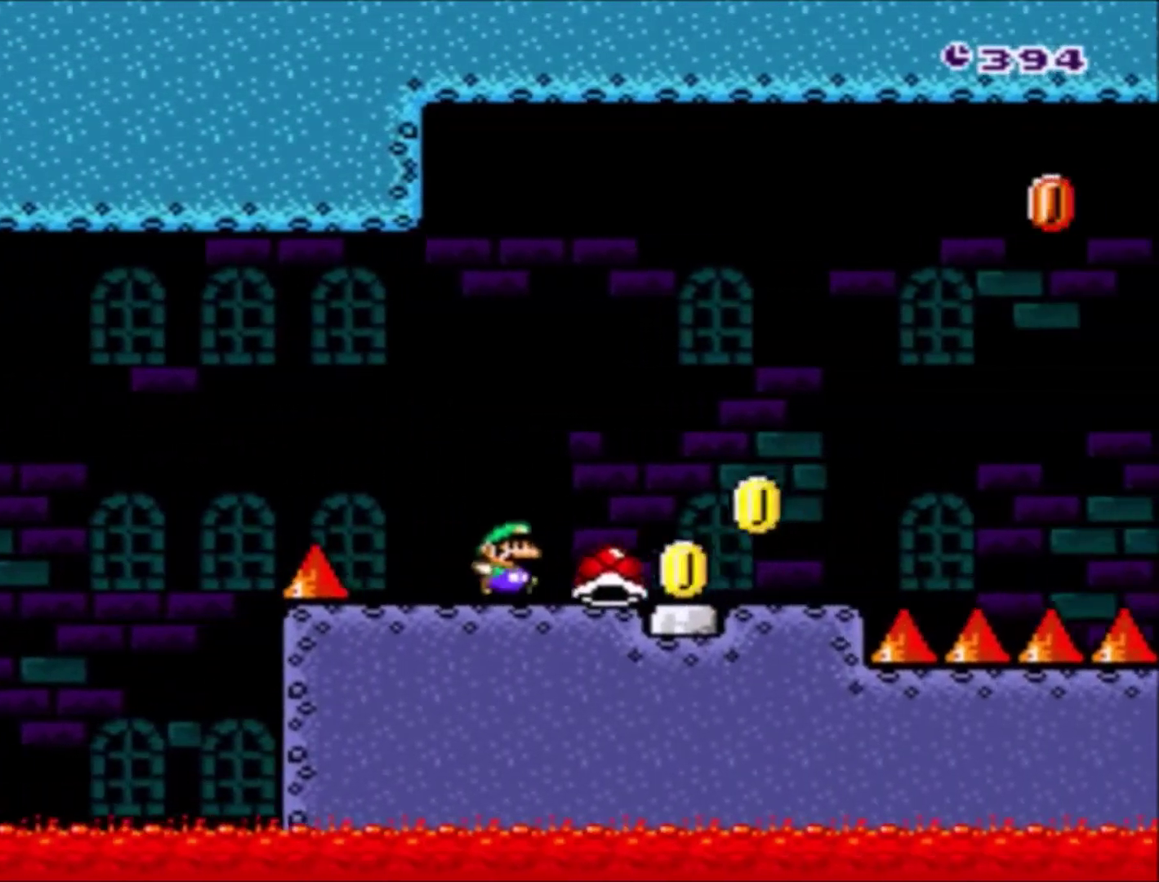
{"buttons": ["B", "Y", "DPAD_RIGHT"], "events": [[200, "B", "down"]]}
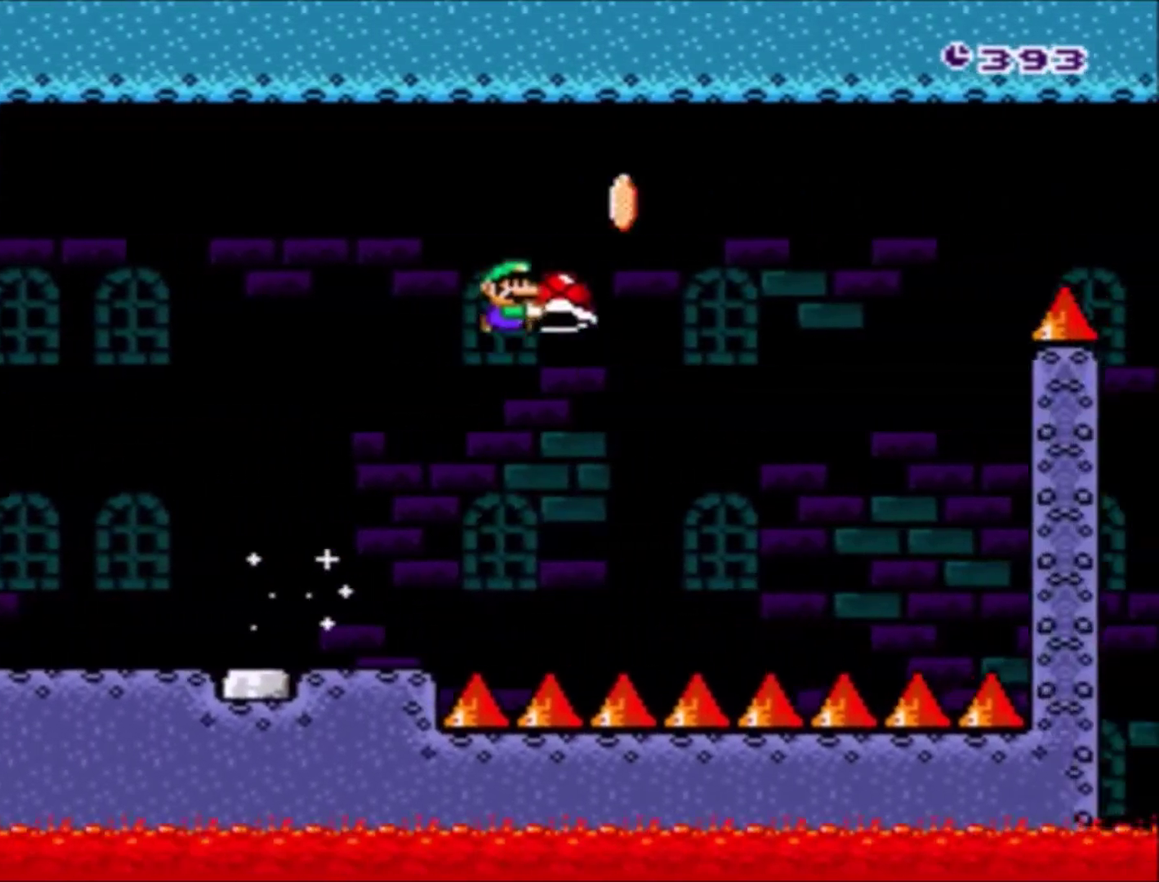
{"buttons": ["B", "Y", "DPAD_RIGHT"], "events": []}
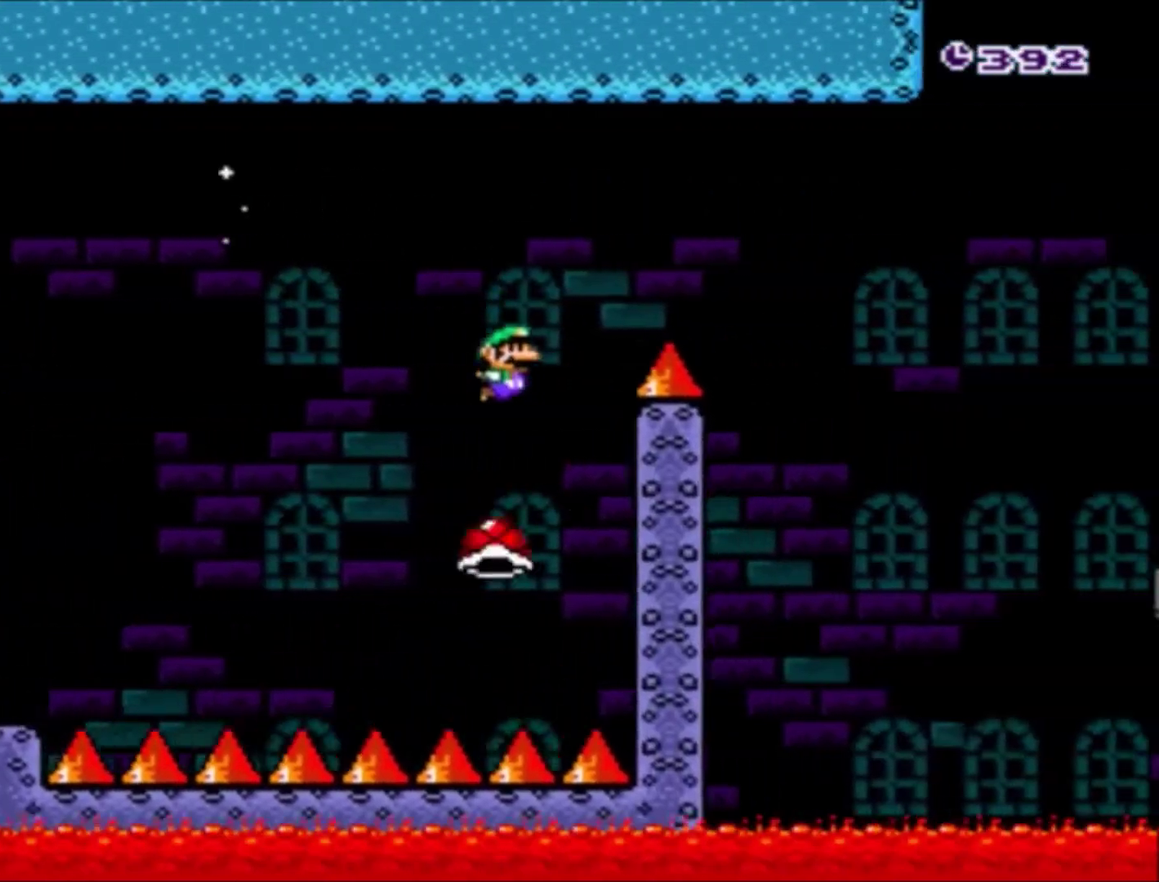
{"buttons": [], "events": [[134, "B", "up"], [134, "Y", "up"], [267, "A", "down"], [267, "DPAD_RIGHT", "up"], [334, "A", "up"], [434, "A", "down"], [501, "A", "up"]]}
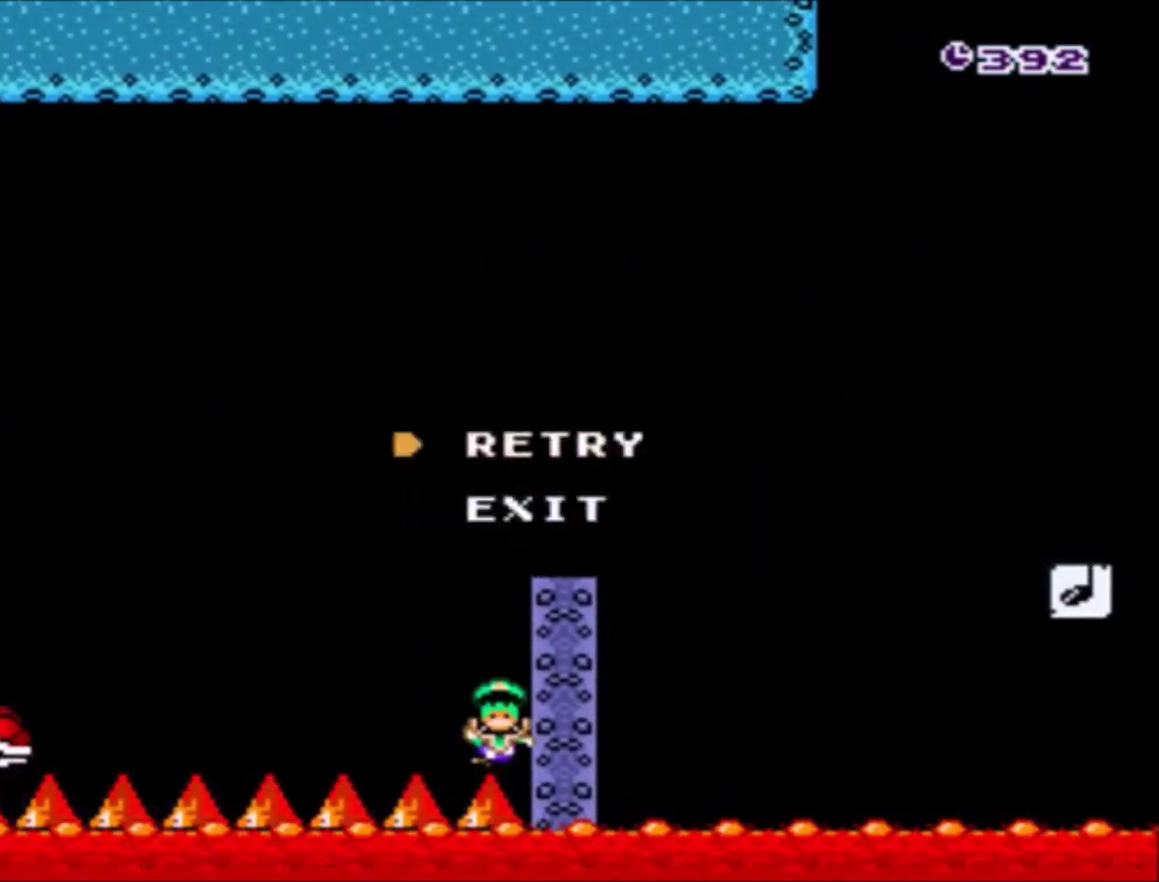
{"buttons": ["Y"], "events": [[467, "Y", "down"]]}
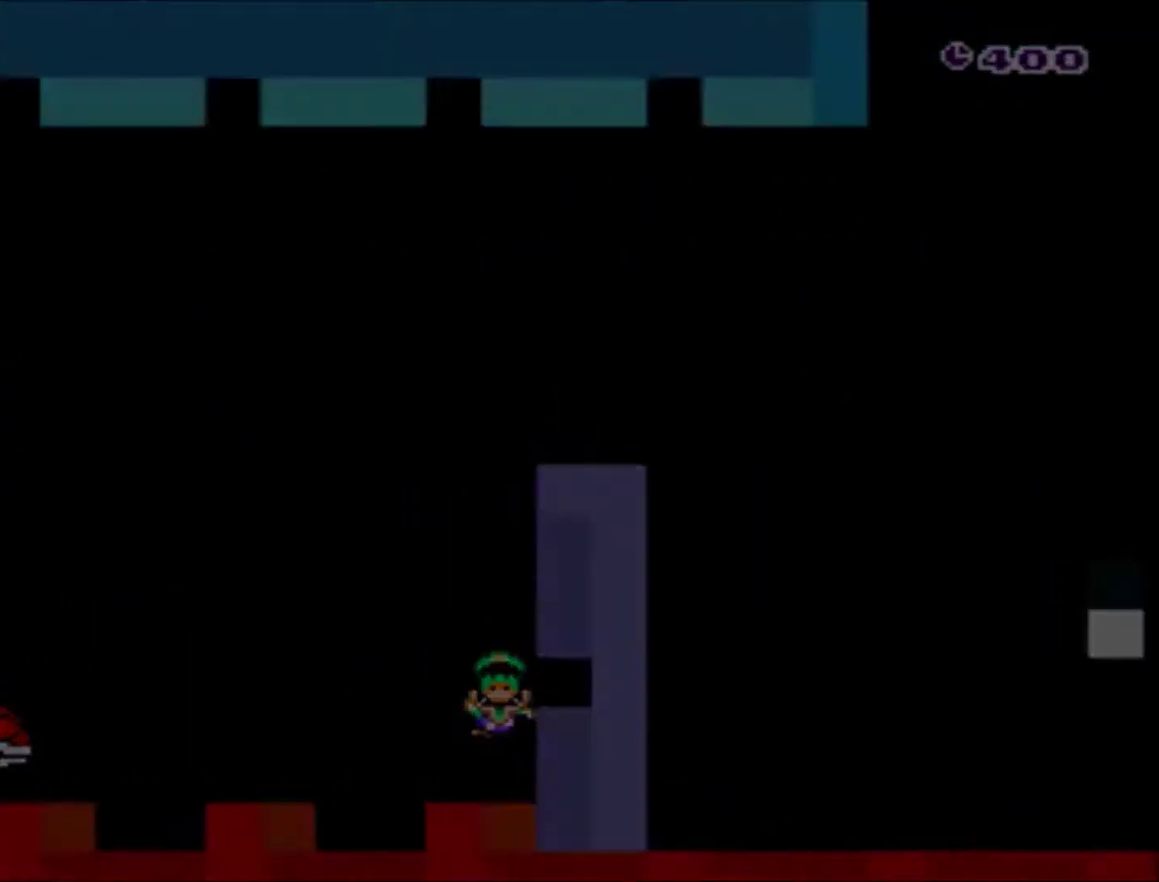
{"buttons": ["Y"], "events": []}
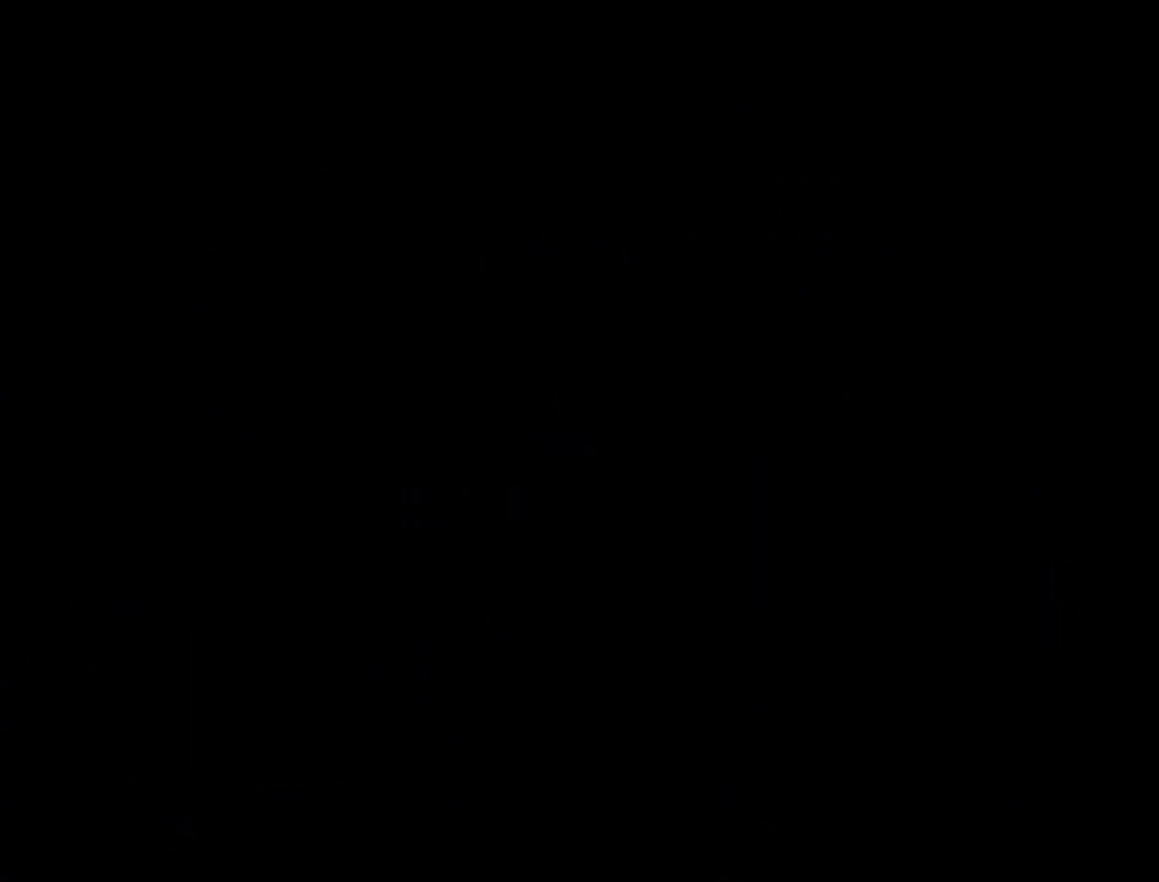
{"buttons": ["Y"], "events": []}
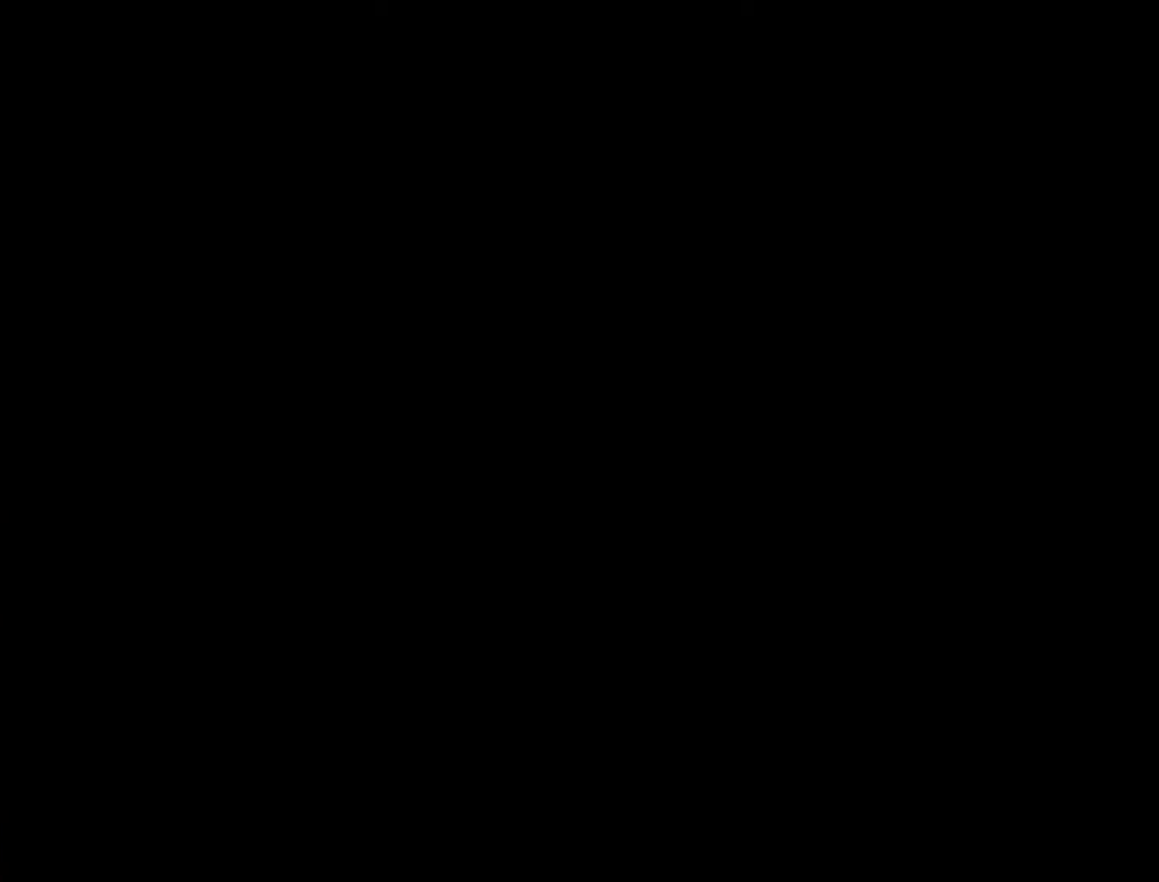
{"buttons": ["Y"], "events": []}
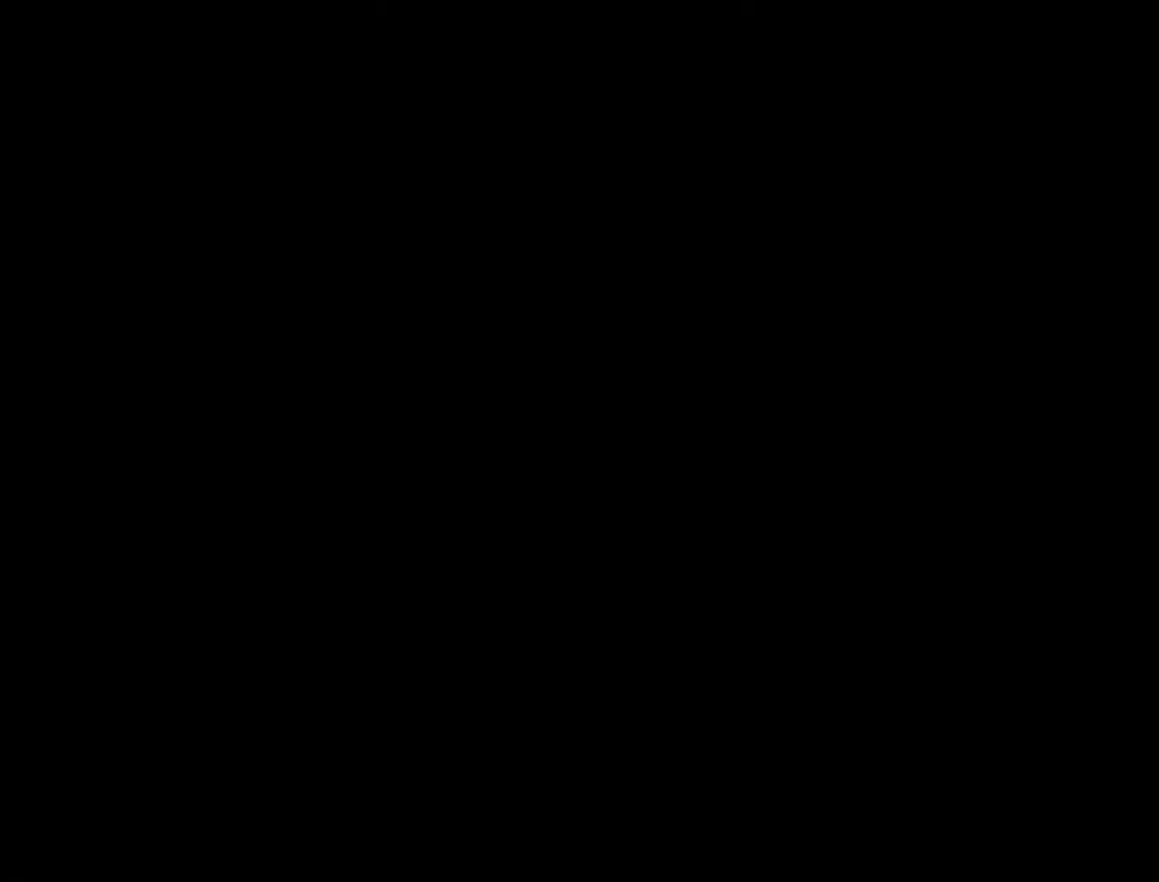
{"buttons": ["X", "DPAD_RIGHT"], "events": [[200, "DPAD_RIGHT", "down"], [200, "Y", "up"], [267, "X", "down"]]}
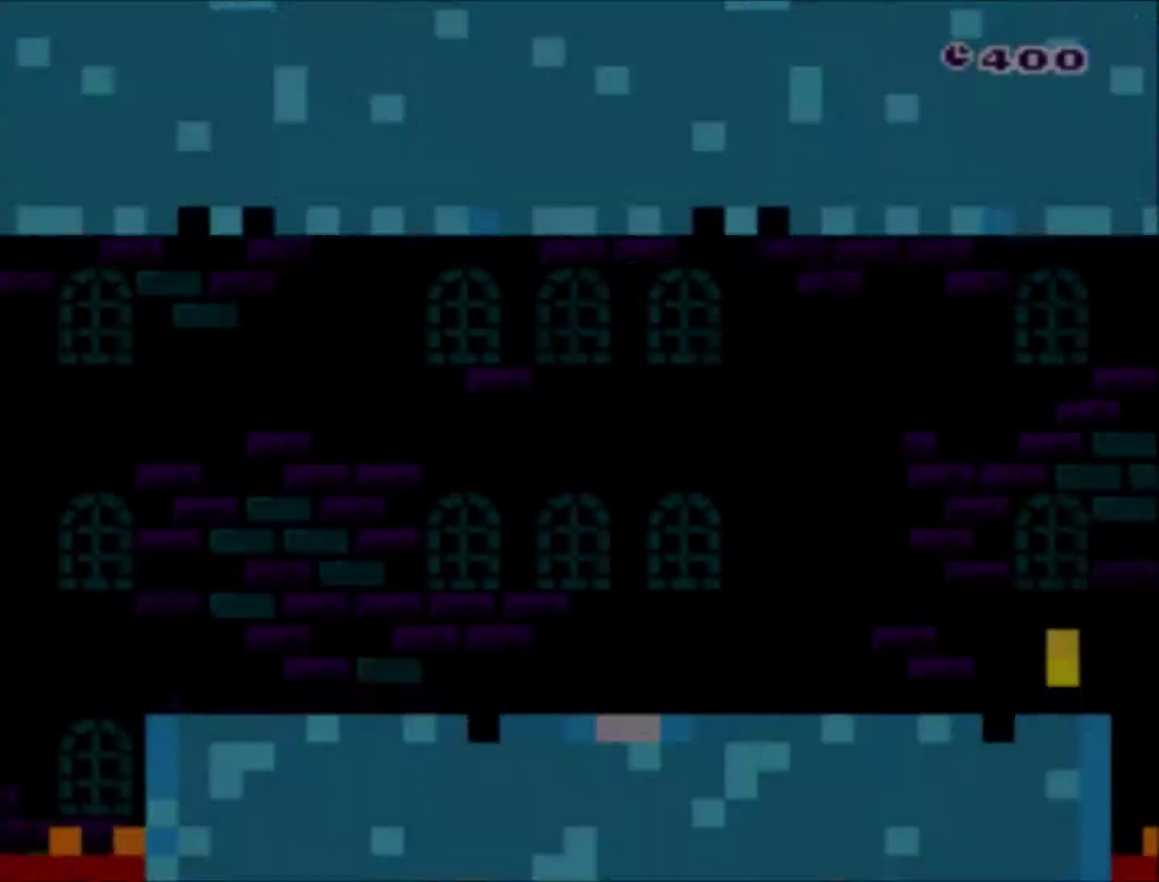
{"buttons": ["Y", "DPAD_RIGHT"], "events": [[301, "Y", "down"], [334, "X", "up"]]}
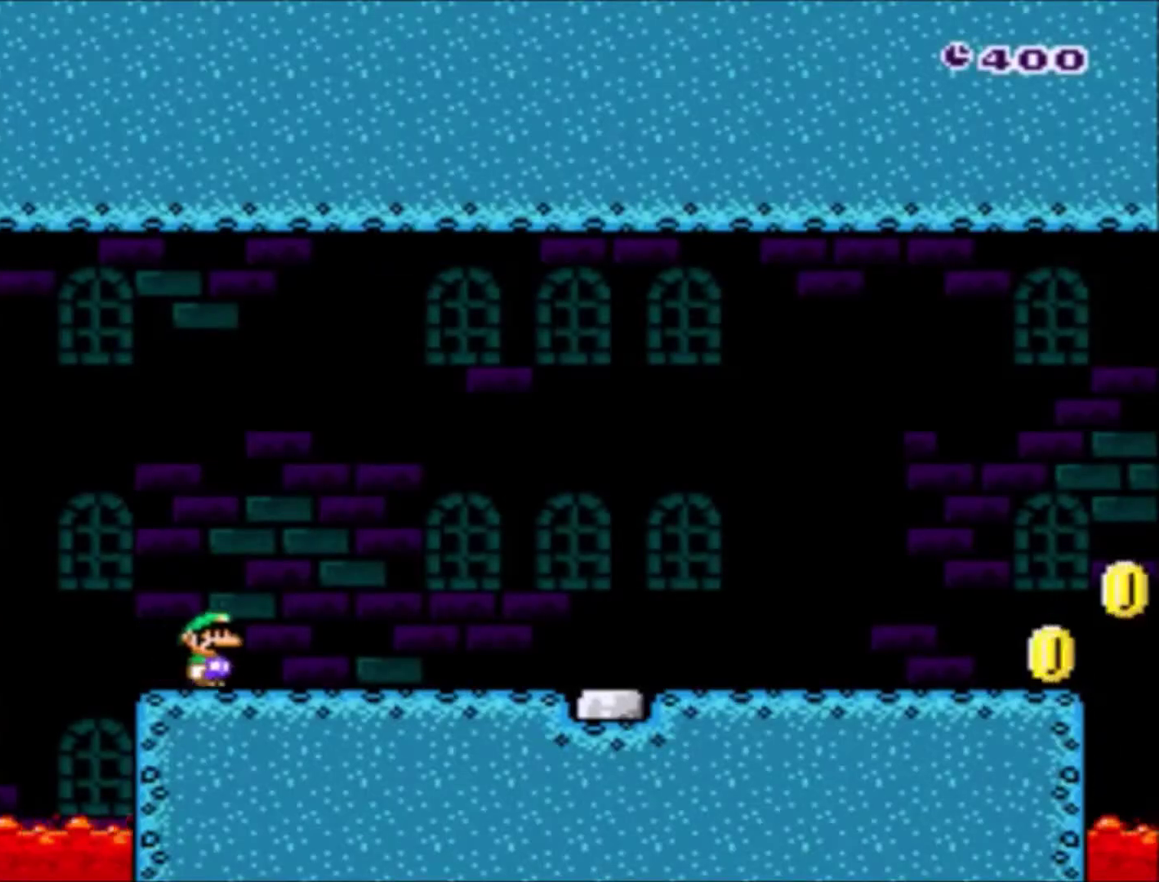
{"buttons": ["Y", "DPAD_RIGHT"], "events": []}
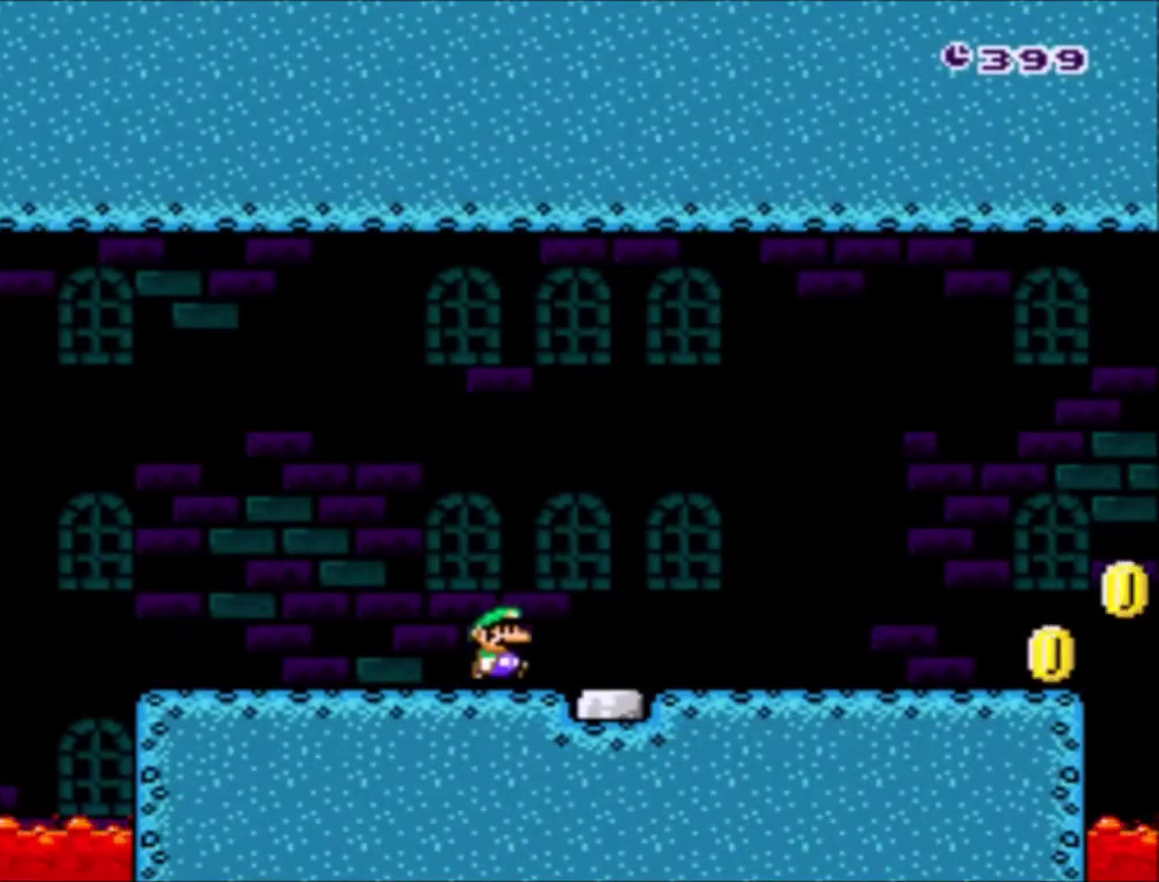
{"buttons": ["Y", "DPAD_RIGHT"], "events": []}
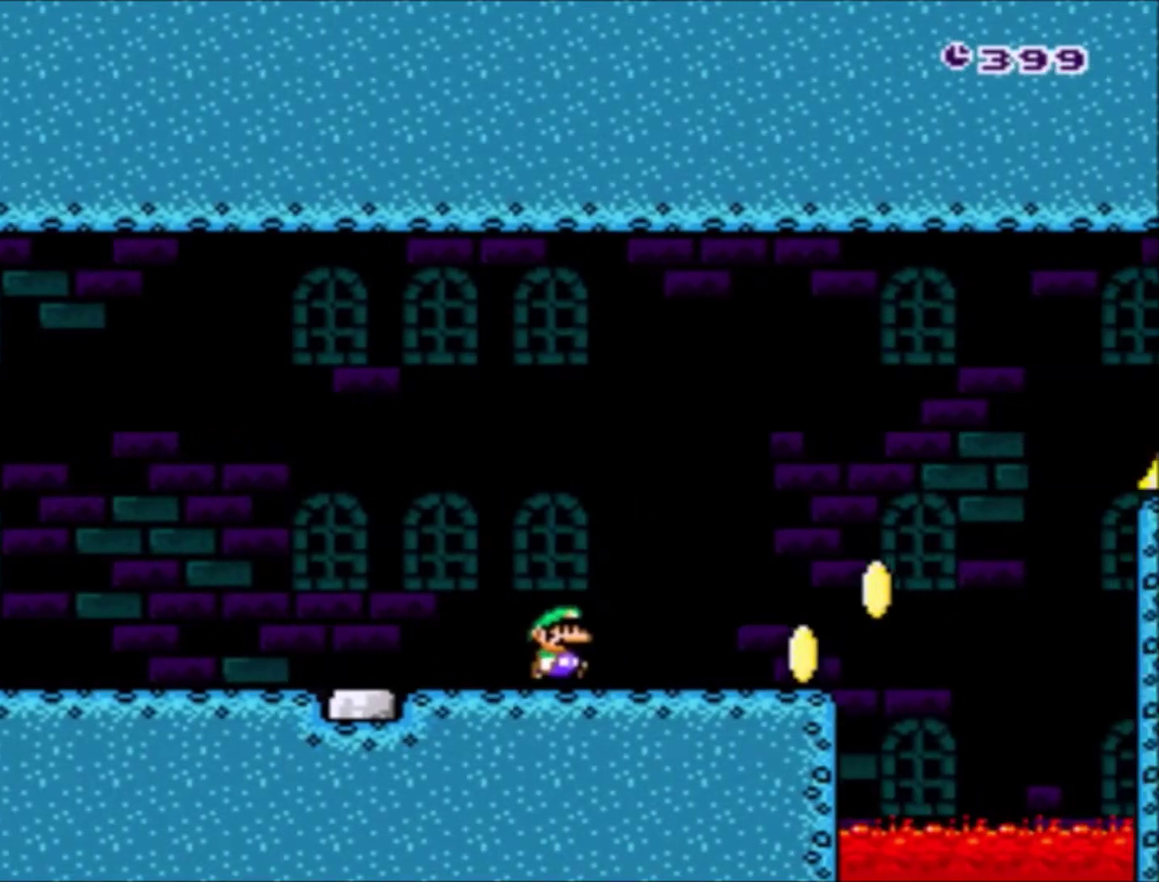
{"buttons": ["B", "Y", "DPAD_RIGHT"], "events": [[300, "B", "down"]]}
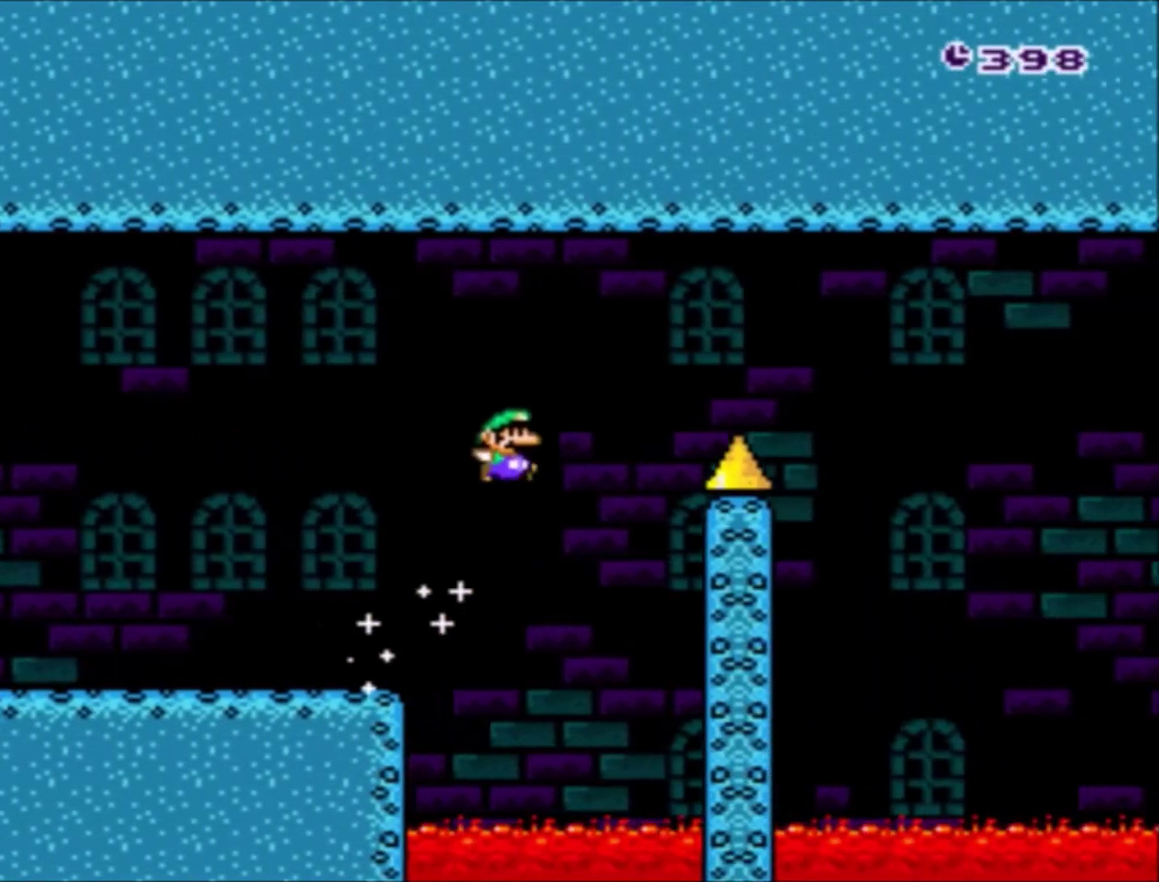
{"buttons": ["B", "Y", "DPAD_RIGHT"], "events": []}